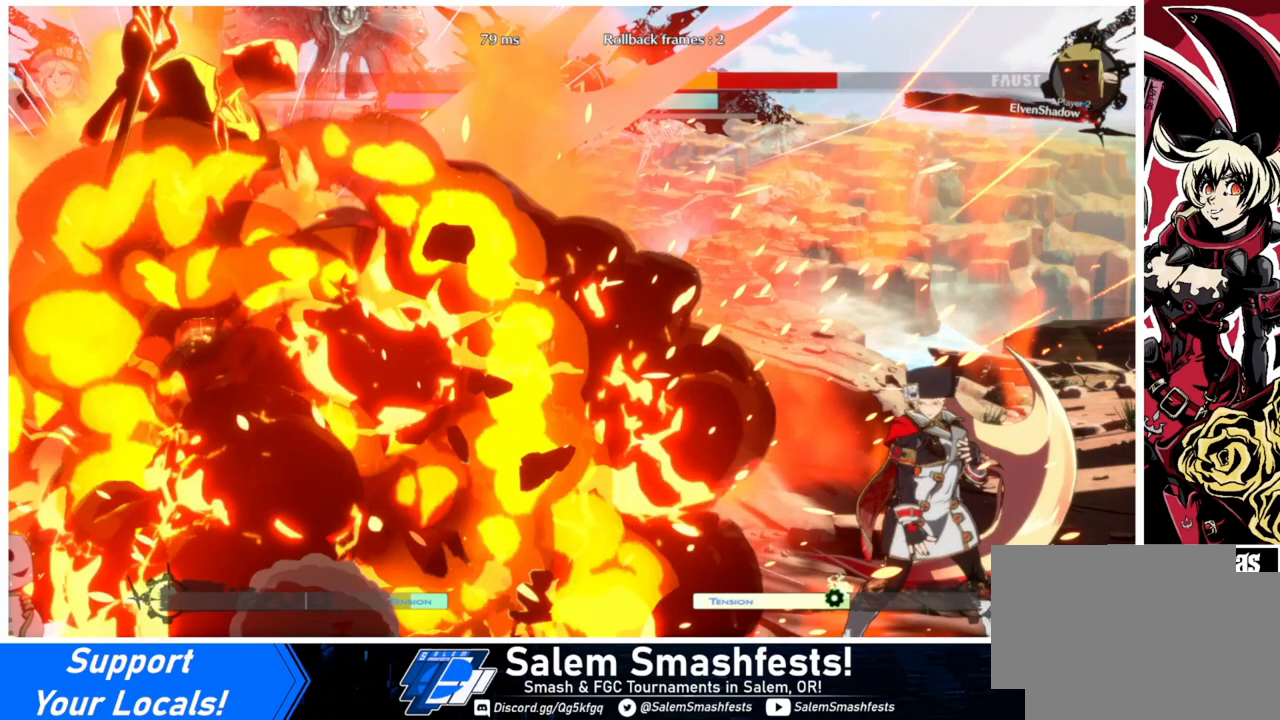
Gameplay with a controller (arcade stick); each line is a JSON object with the inputs held at the frame after it. "events" lists button and stick changes between this image and that frame as [ms after this image, input, new state], when the widget could be followed in between. Not read: L3 R3.
{"buttons": [], "events": []}
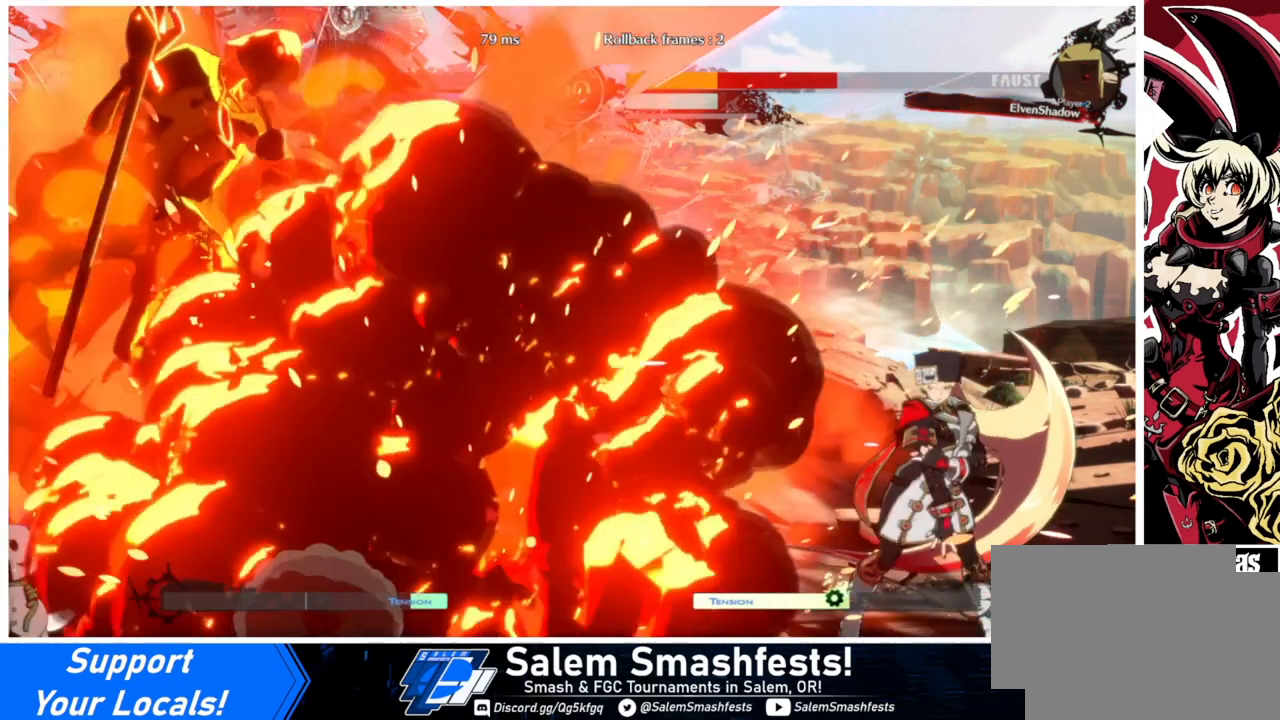
{"buttons": ["DPAD_LEFT"], "events": [[67, "DPAD_LEFT", "down"], [133, "DPAD_LEFT", "up"], [200, "DPAD_LEFT", "down"]]}
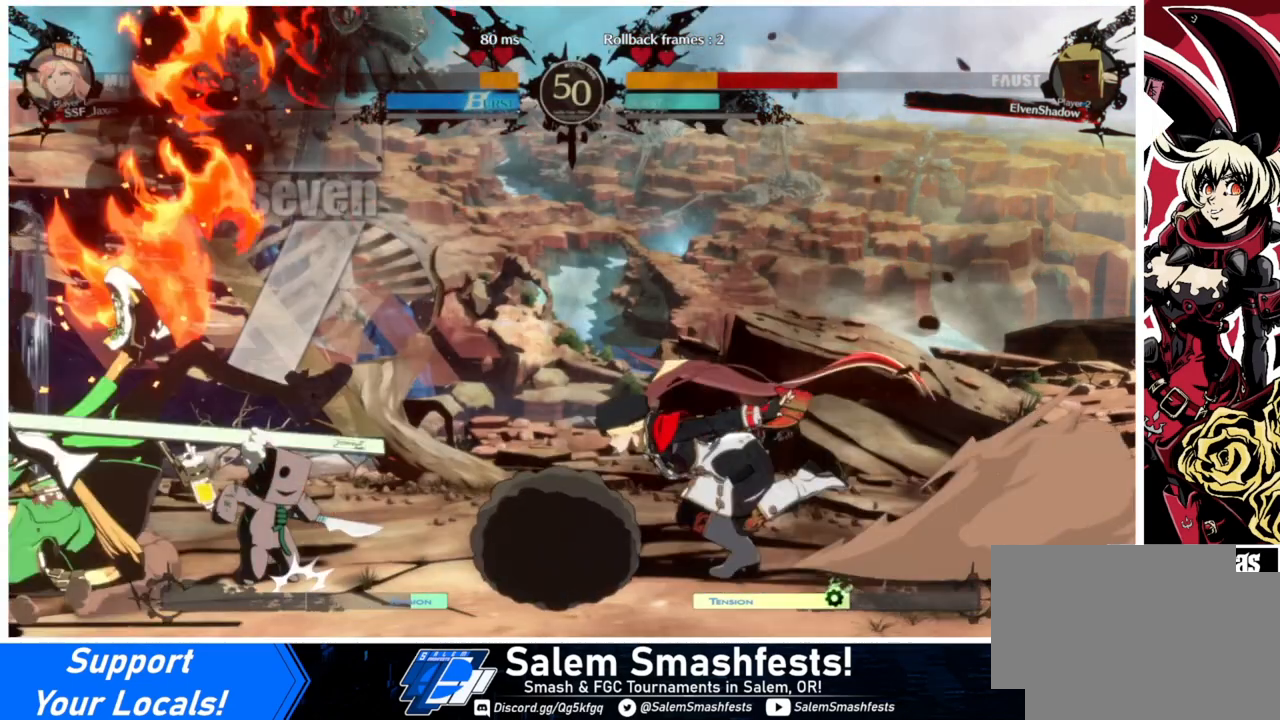
{"buttons": ["DPAD_LEFT"], "events": []}
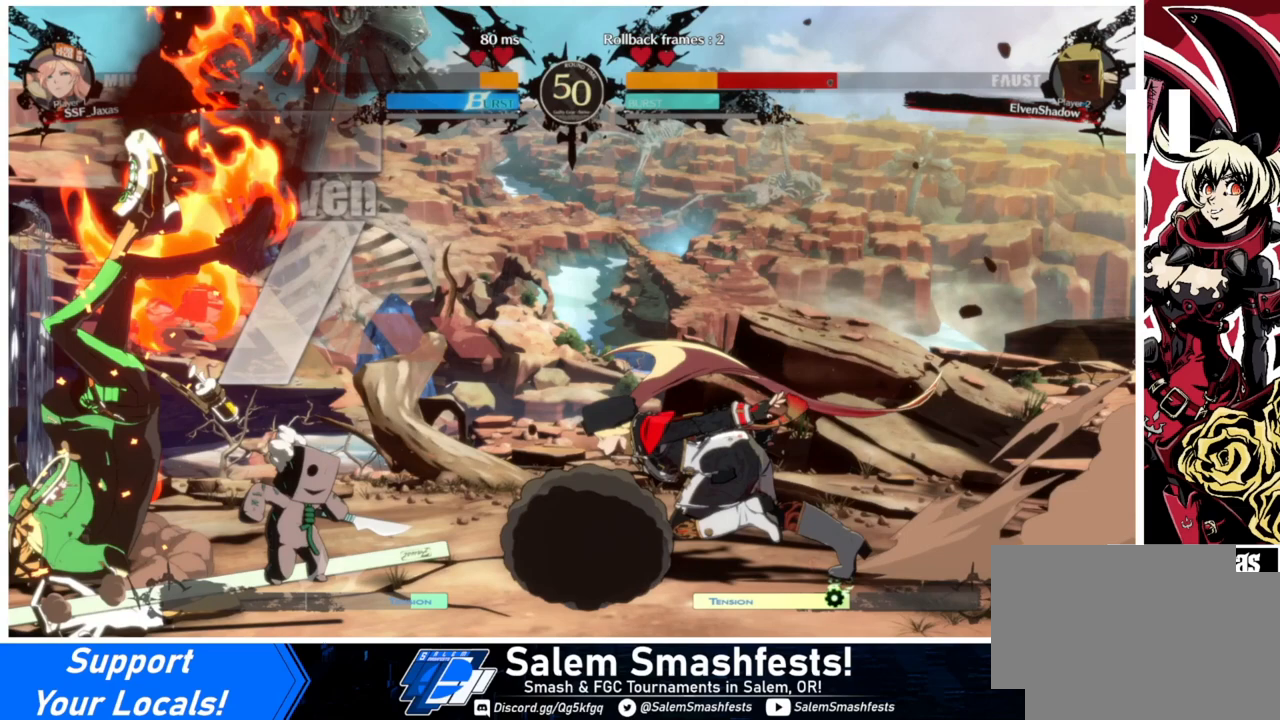
{"buttons": ["DPAD_LEFT"], "events": []}
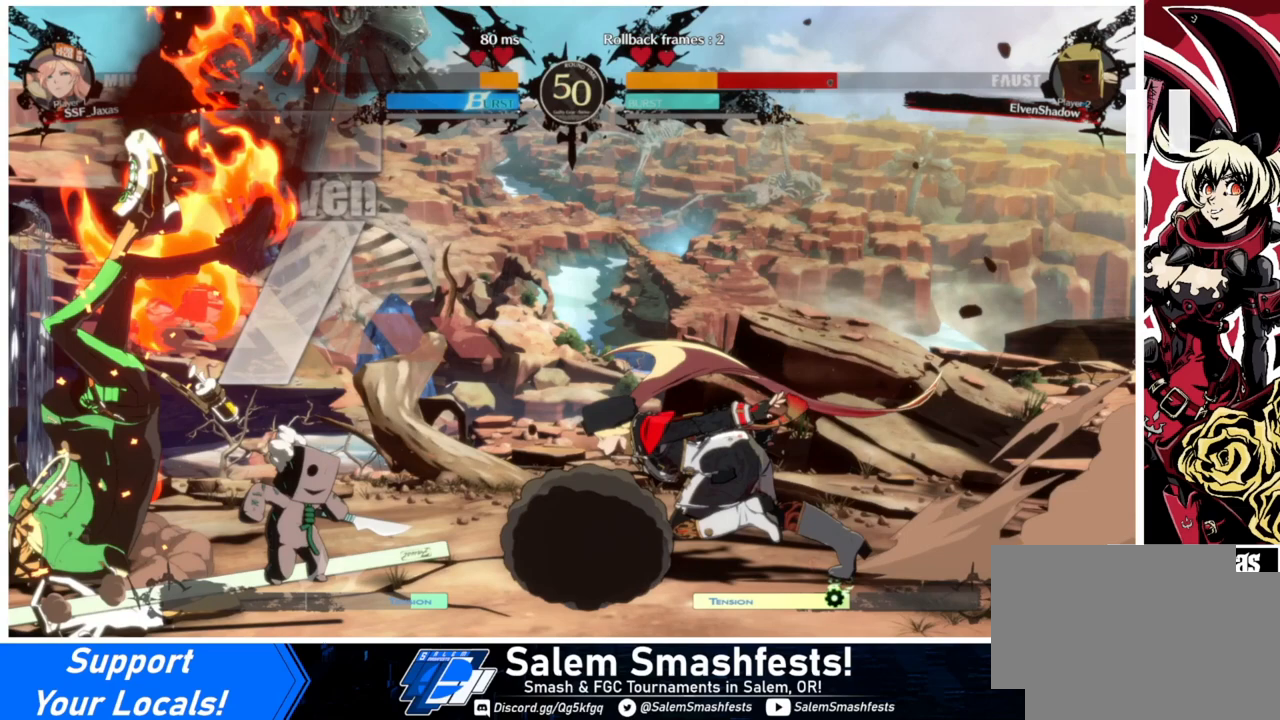
{"buttons": ["DPAD_LEFT"], "events": []}
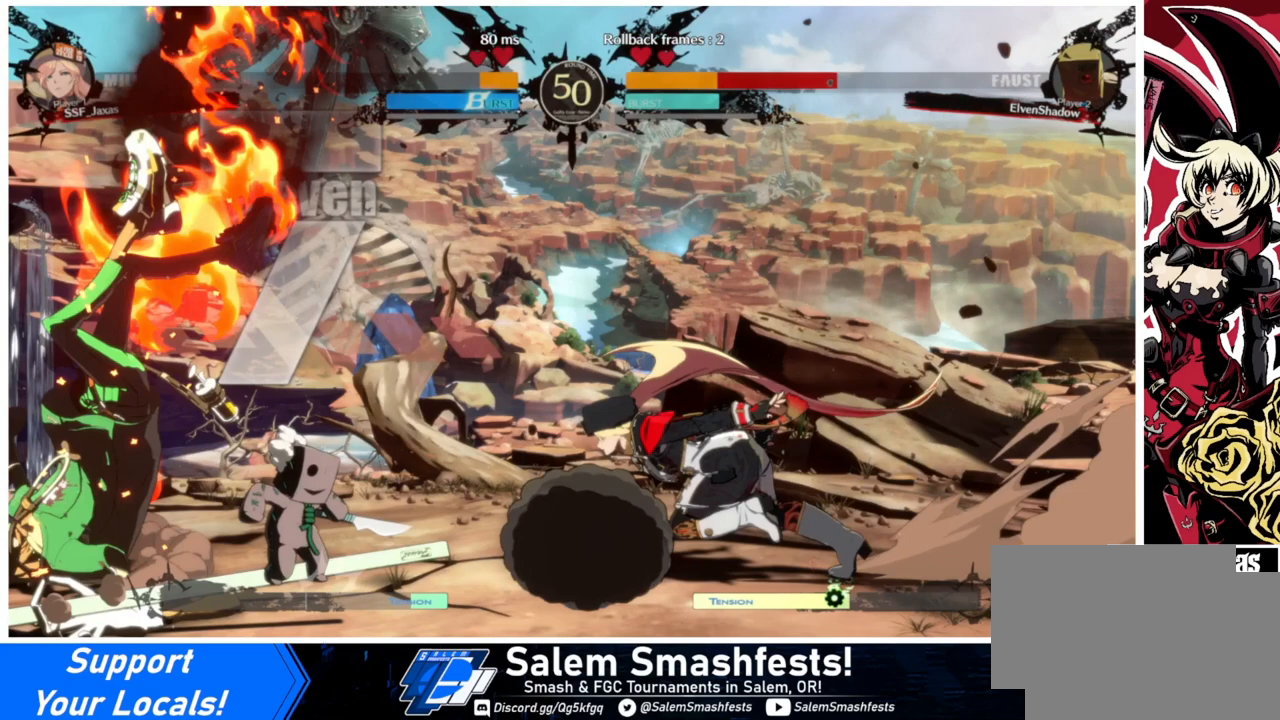
{"buttons": ["DPAD_LEFT"], "events": []}
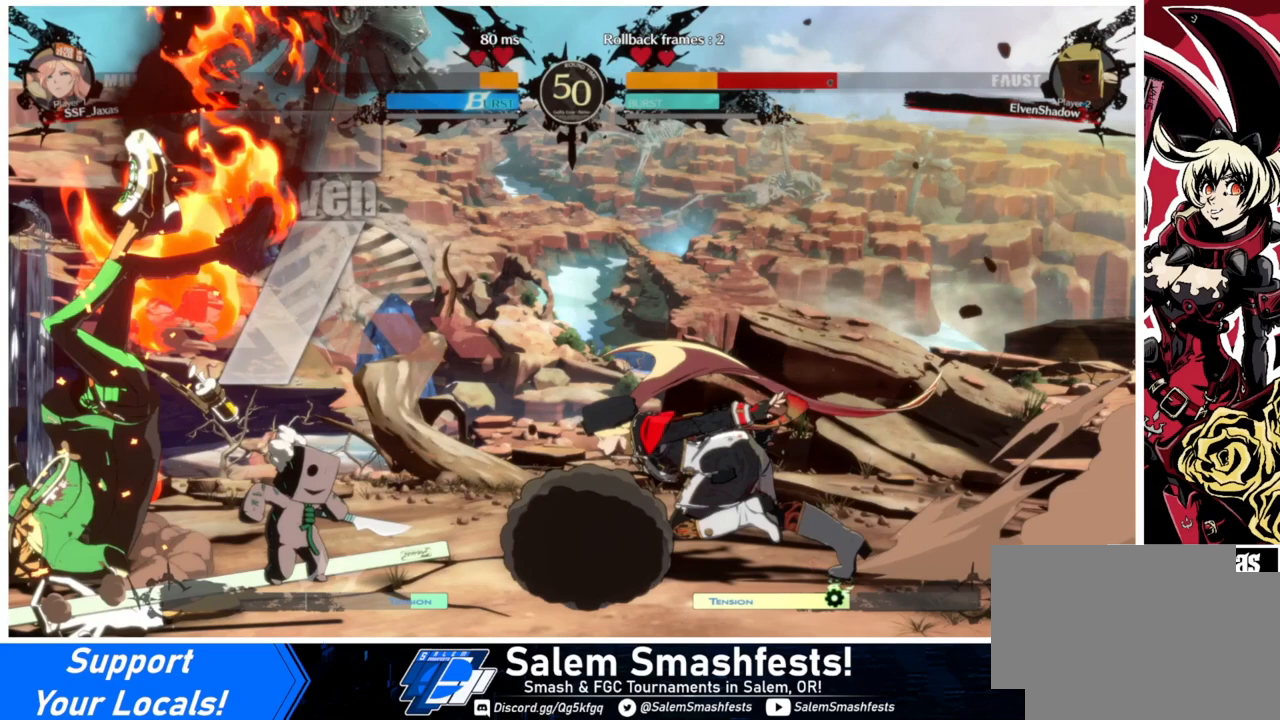
{"buttons": ["DPAD_LEFT"], "events": []}
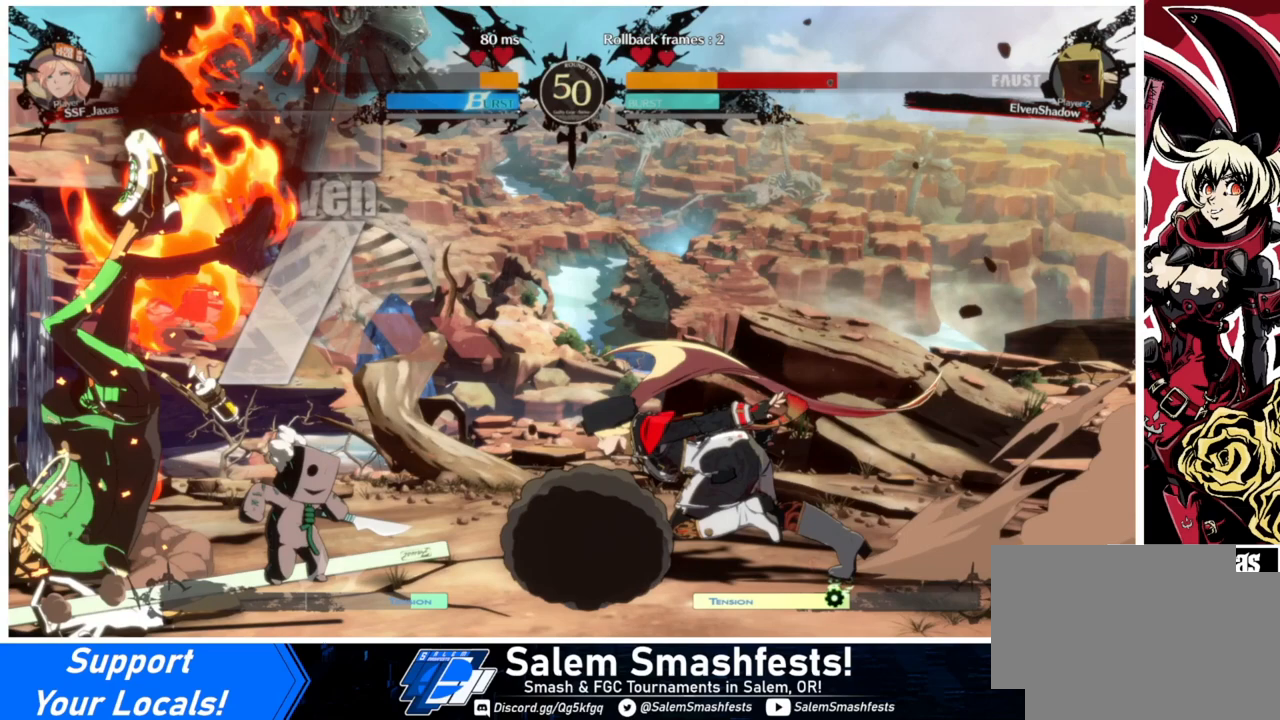
{"buttons": ["DPAD_LEFT"], "events": []}
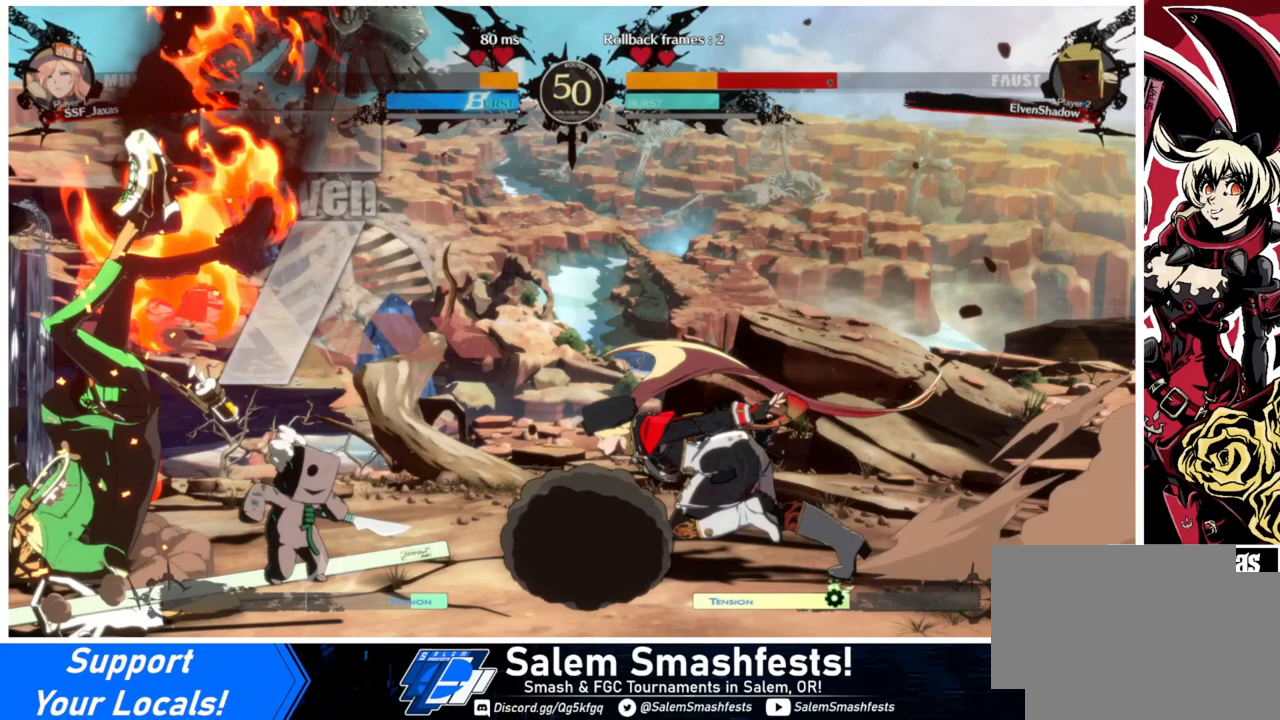
{"buttons": ["DPAD_LEFT"], "events": []}
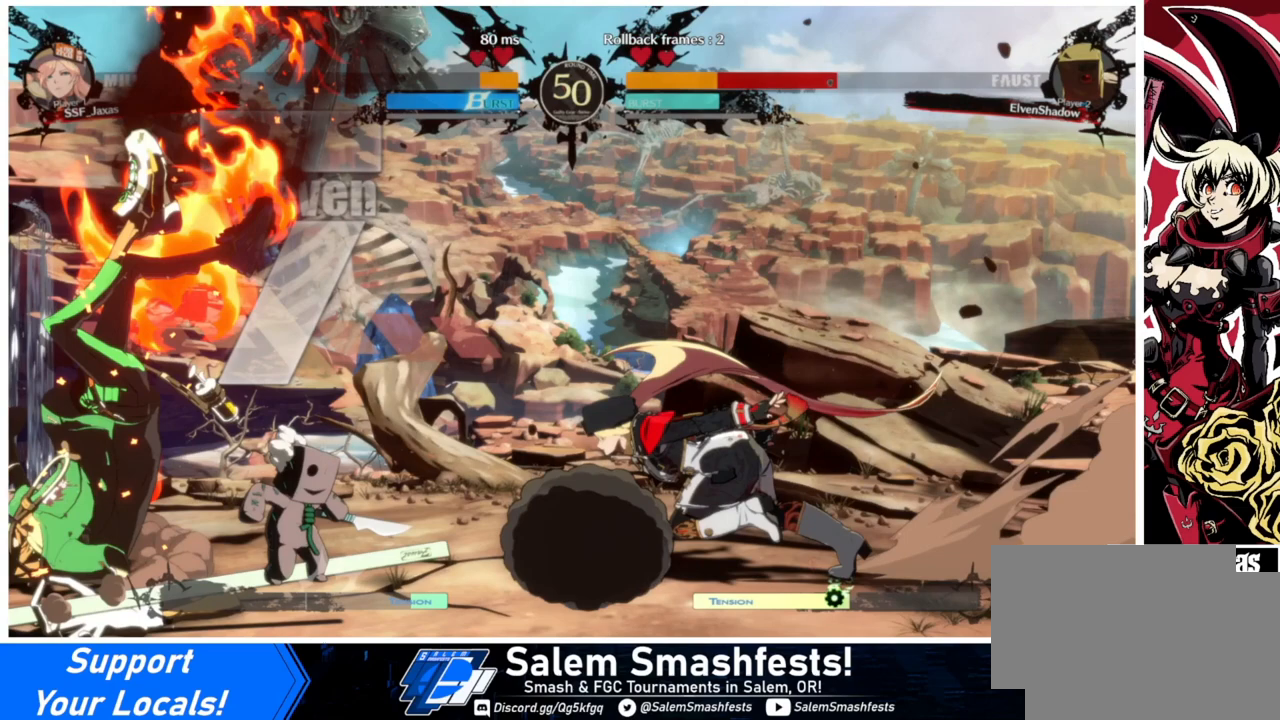
{"buttons": ["DPAD_LEFT"], "events": []}
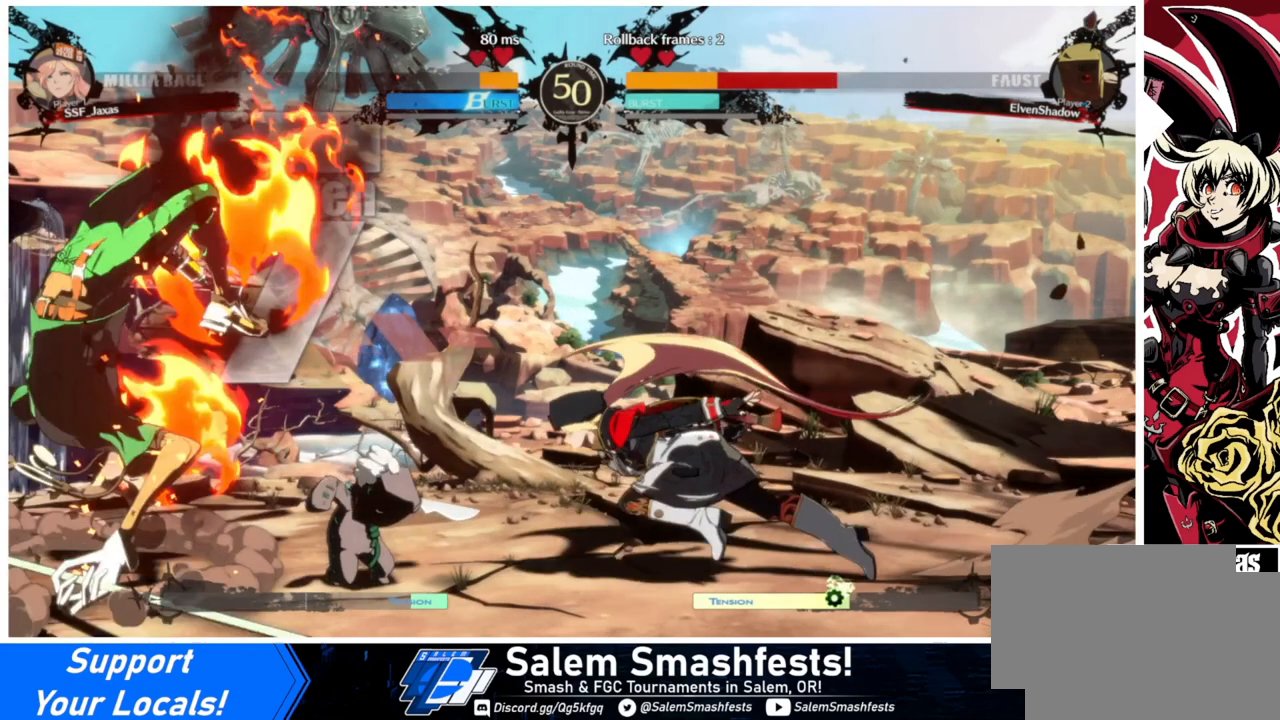
{"buttons": ["DPAD_LEFT"], "events": []}
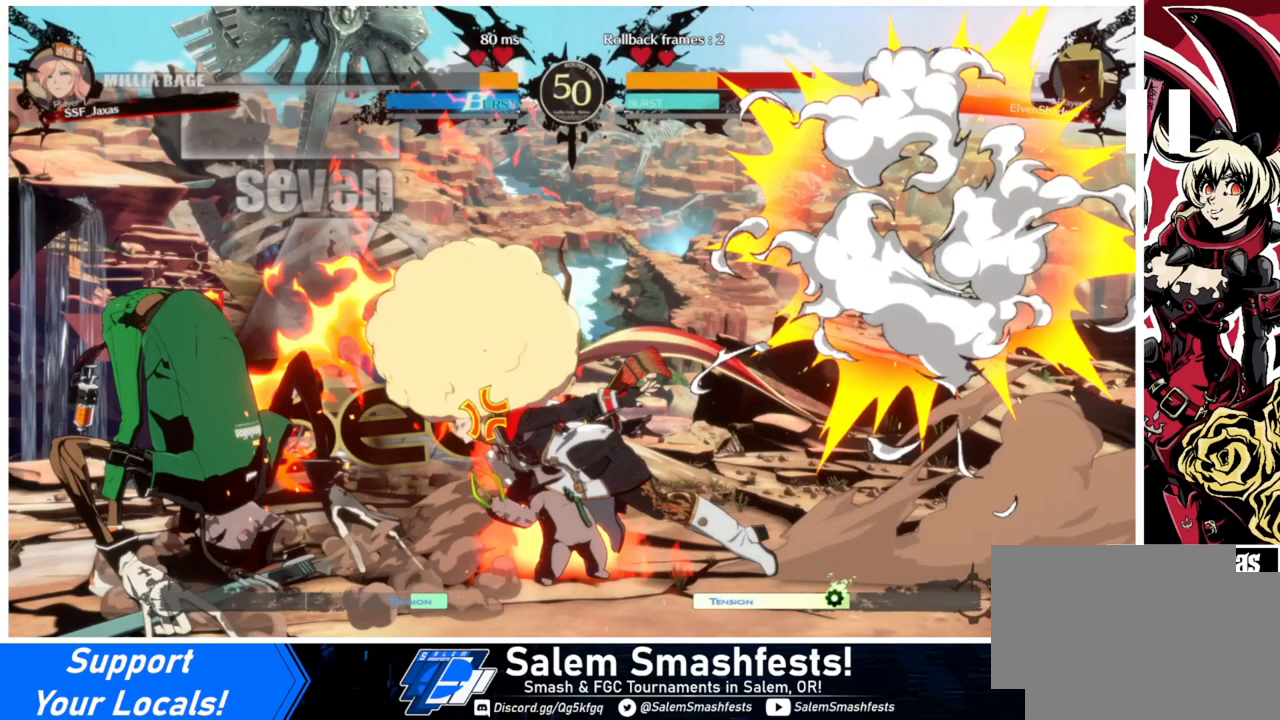
{"buttons": ["DPAD_LEFT"], "events": []}
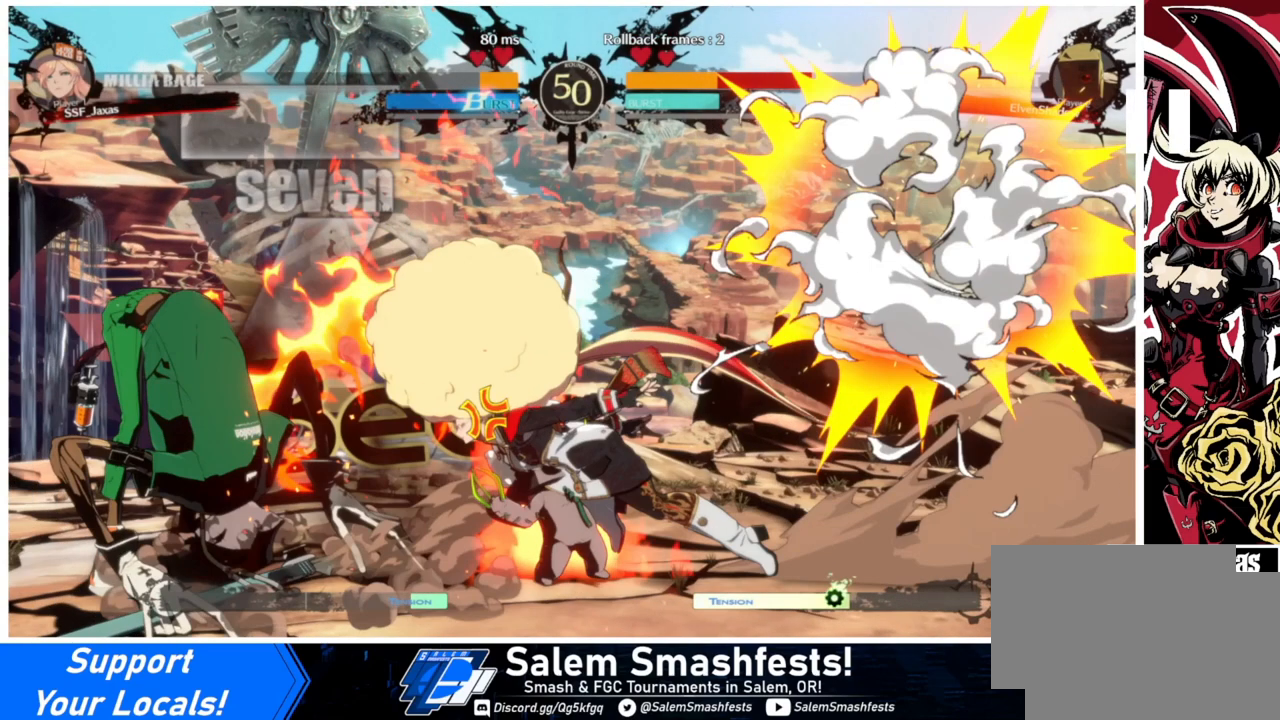
{"buttons": ["DPAD_LEFT"], "events": []}
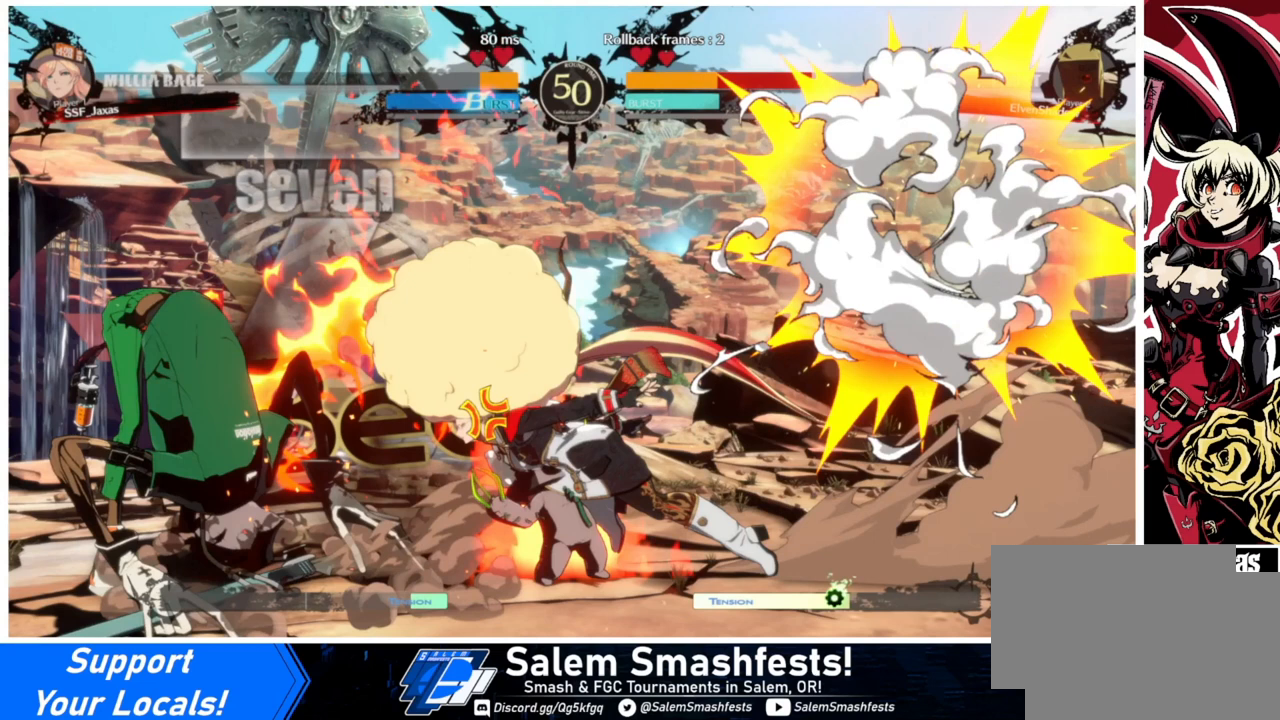
{"buttons": ["DPAD_LEFT"], "events": []}
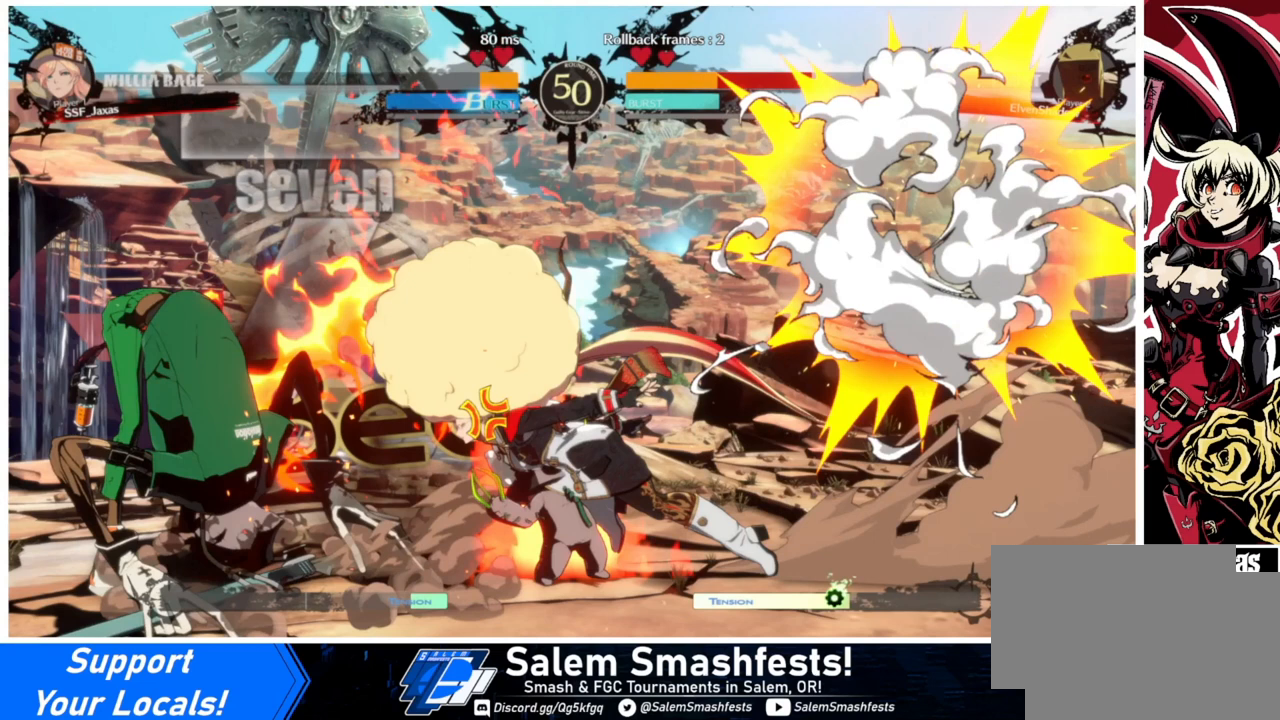
{"buttons": ["DPAD_LEFT"], "events": []}
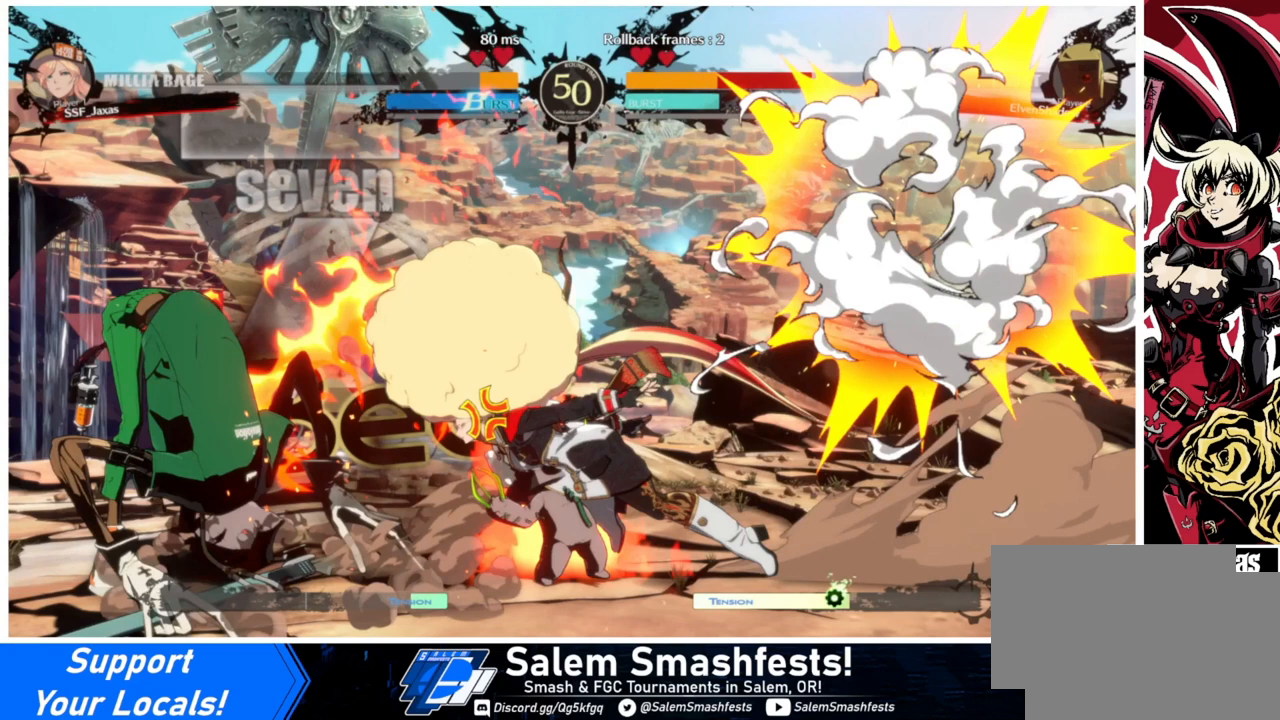
{"buttons": ["DPAD_LEFT"], "events": []}
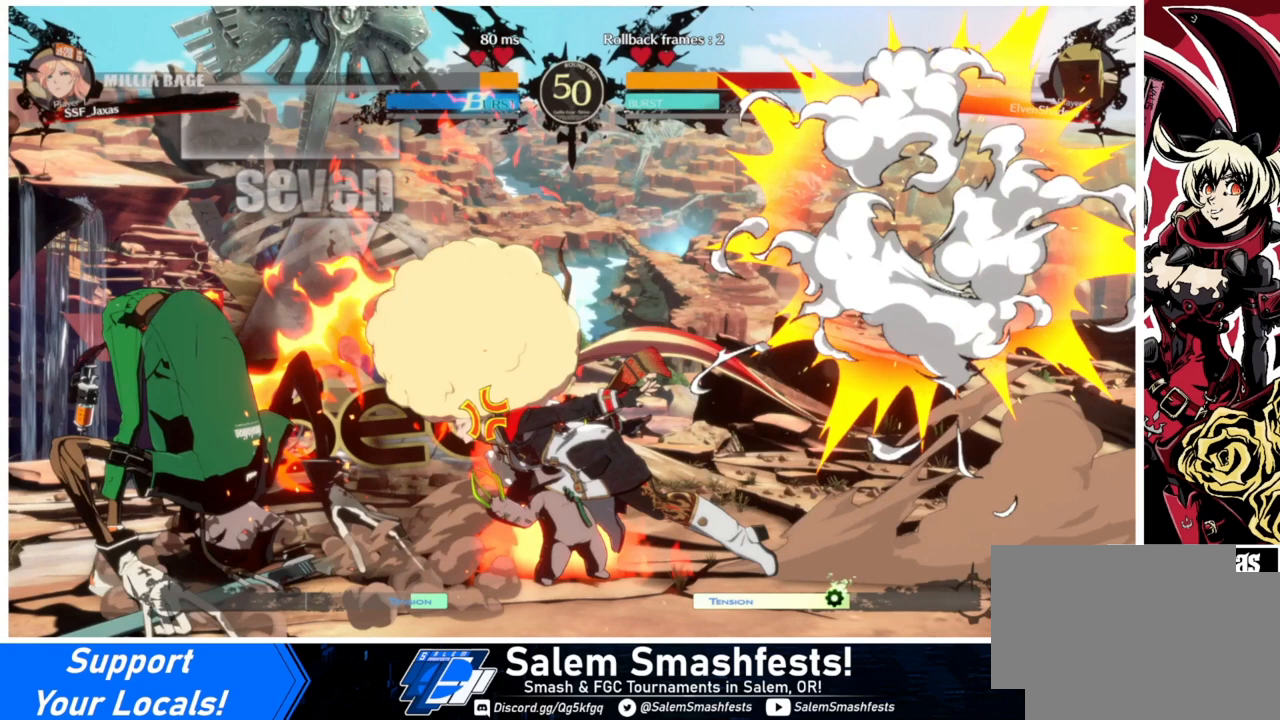
{"buttons": ["DPAD_LEFT"], "events": []}
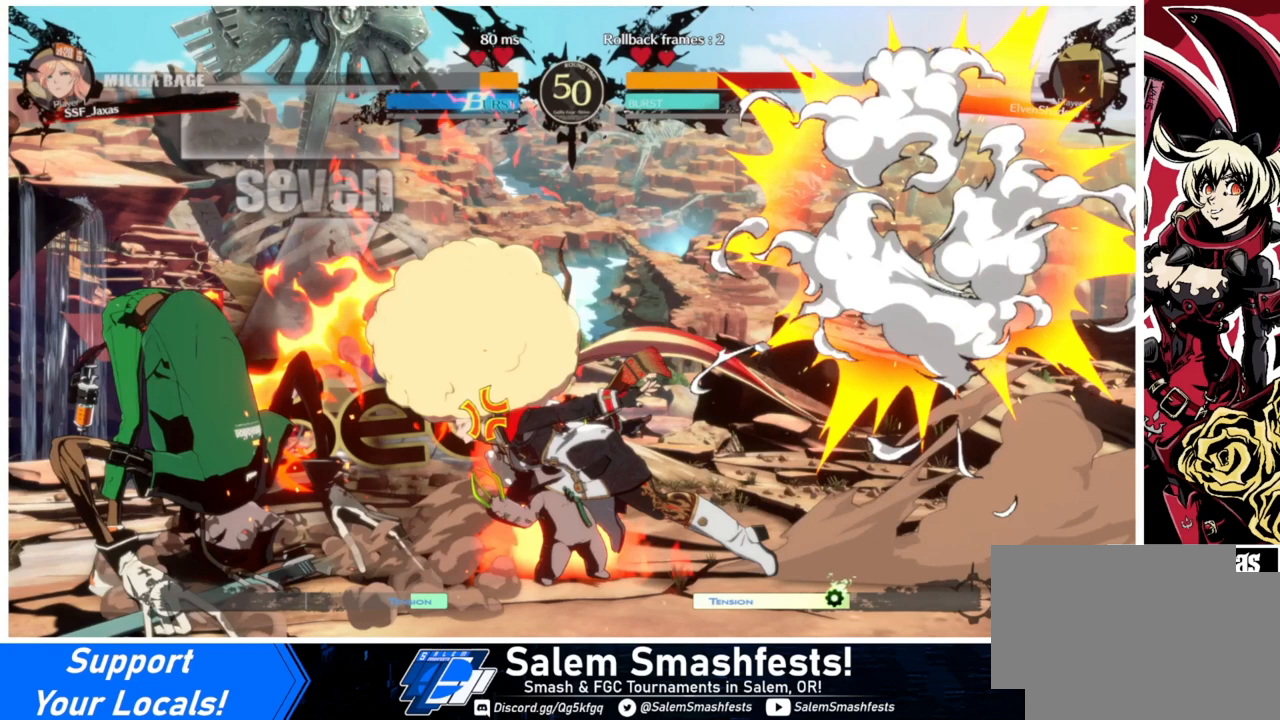
{"buttons": ["DPAD_LEFT"], "events": []}
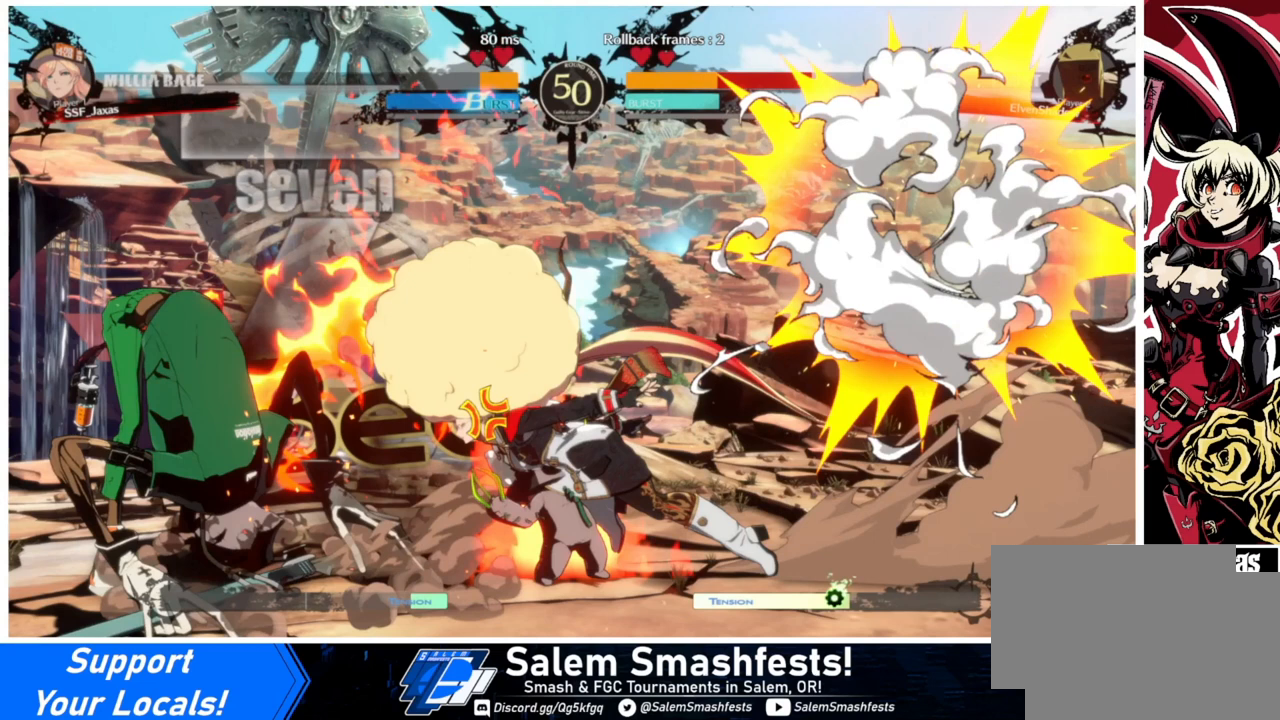
{"buttons": ["DPAD_LEFT"], "events": []}
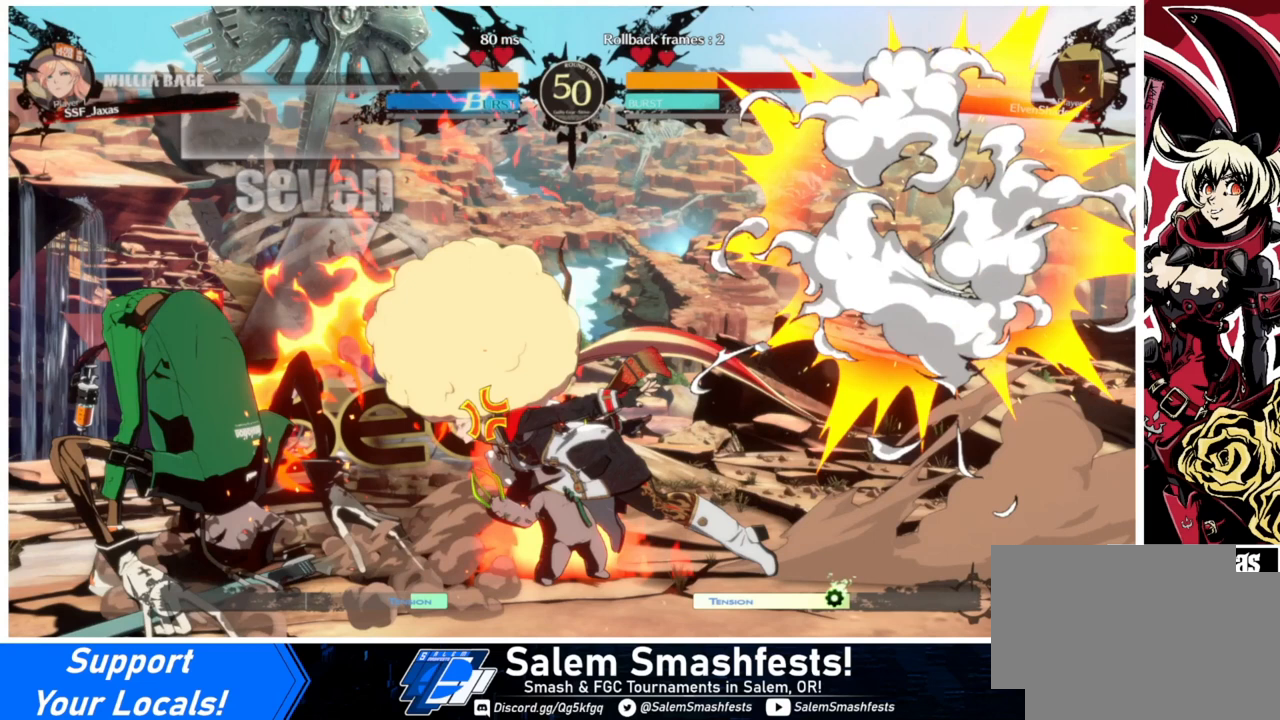
{"buttons": ["DPAD_LEFT"], "events": []}
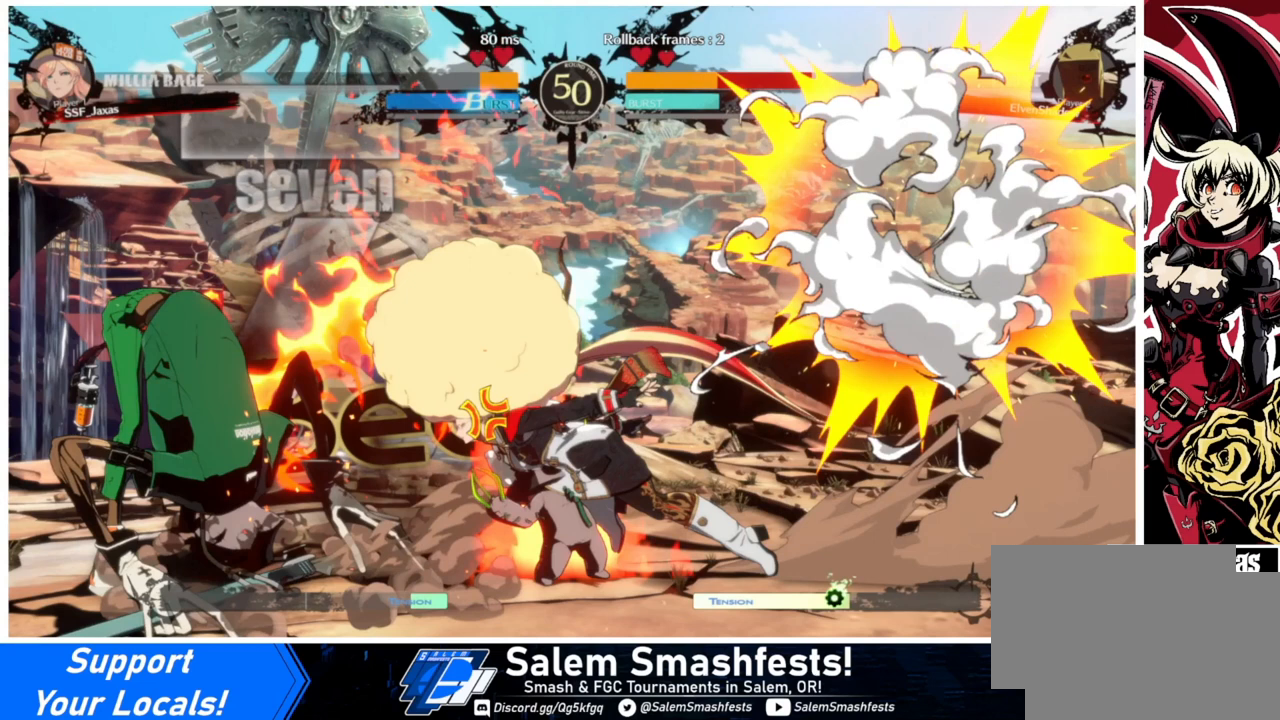
{"buttons": ["DPAD_LEFT"], "events": []}
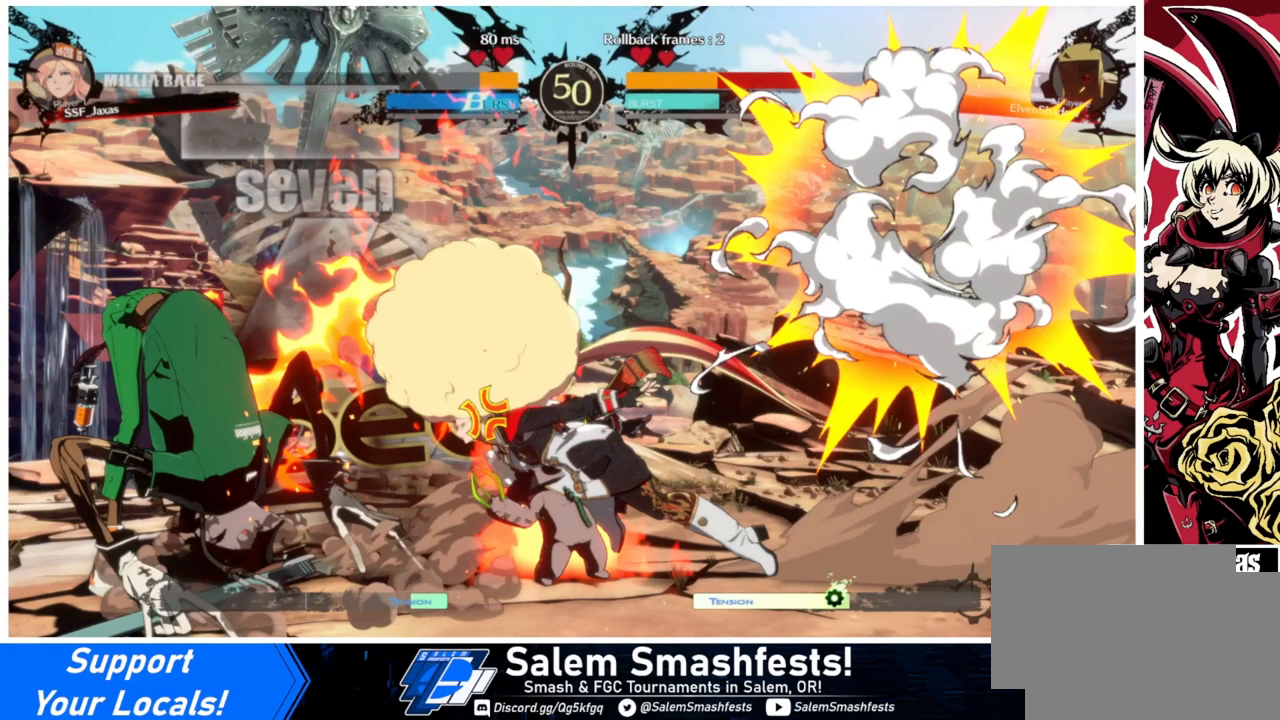
{"buttons": ["DPAD_LEFT"], "events": []}
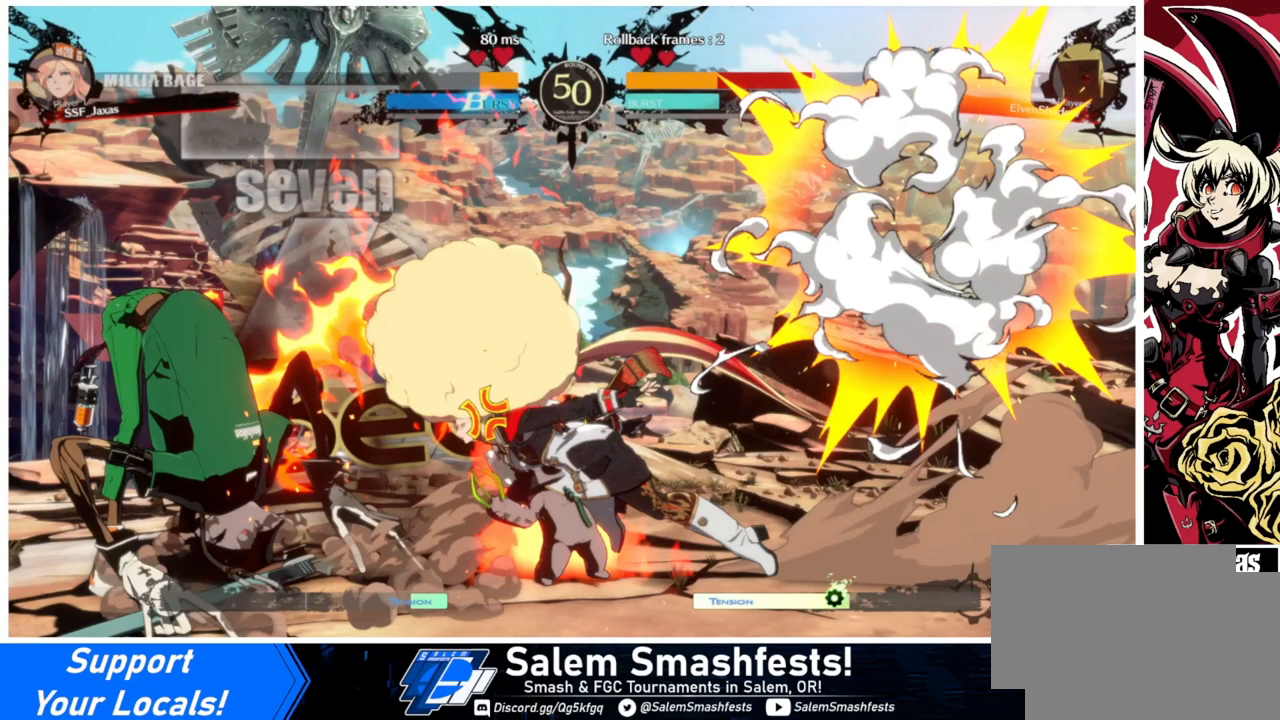
{"buttons": ["DPAD_LEFT"], "events": []}
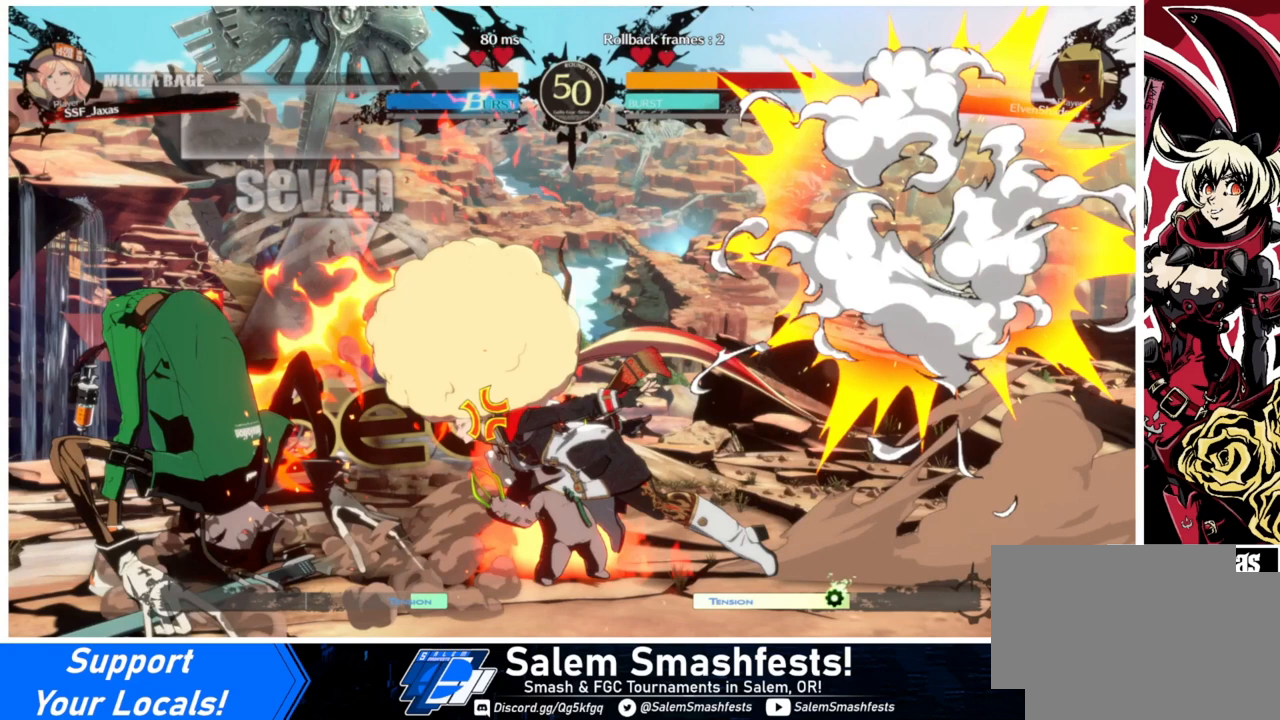
{"buttons": ["DPAD_LEFT"], "events": []}
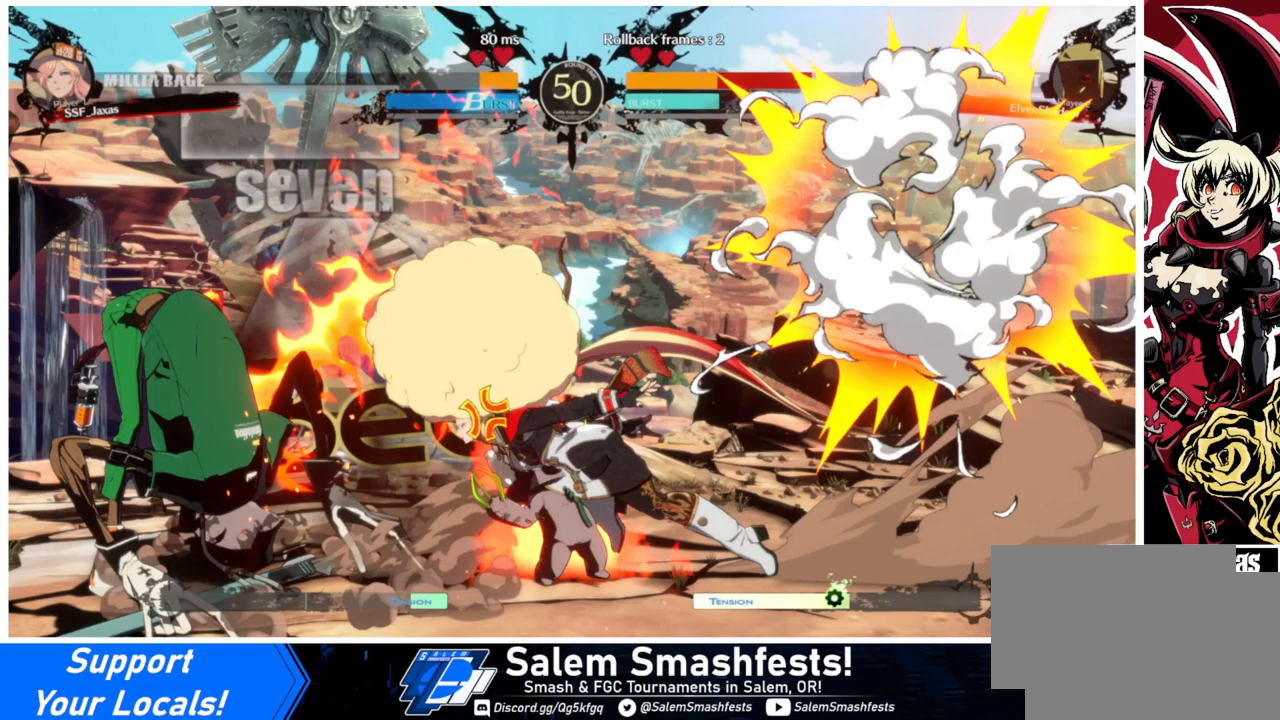
{"buttons": ["DPAD_LEFT"], "events": []}
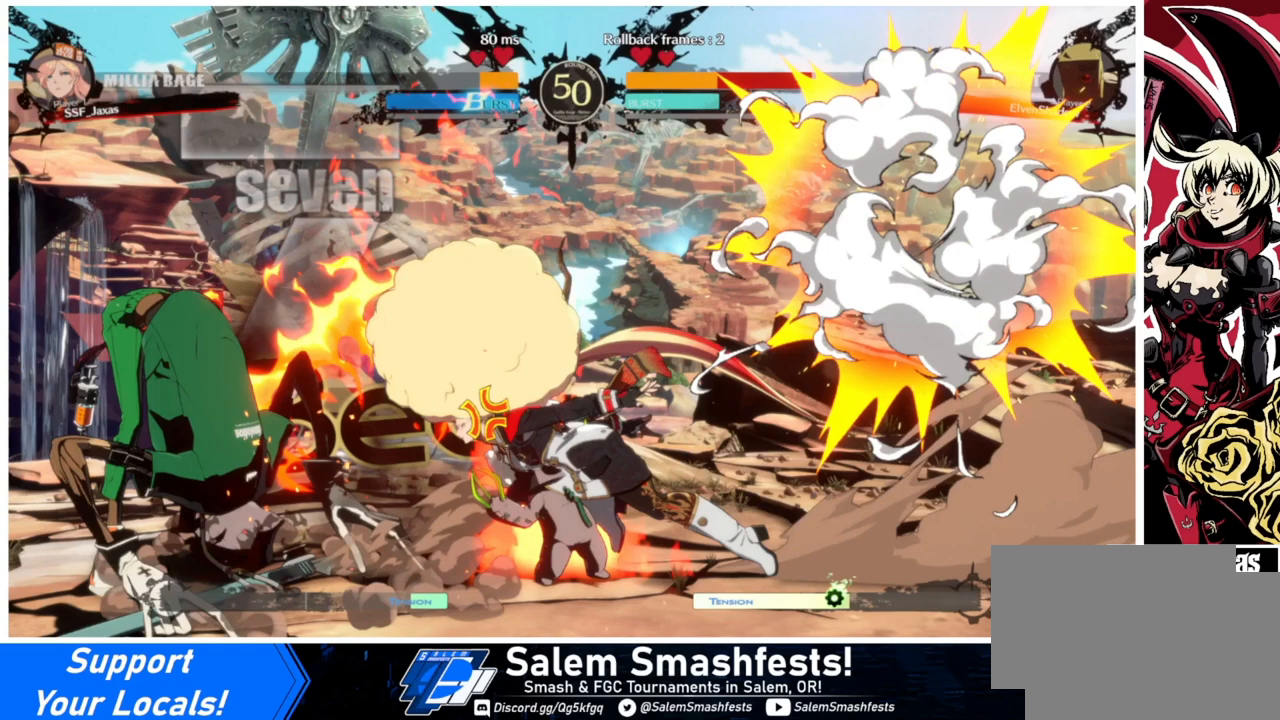
{"buttons": ["TRIANGLE"], "events": [[300, "TRIANGLE", "down"], [333, "DPAD_LEFT", "up"]]}
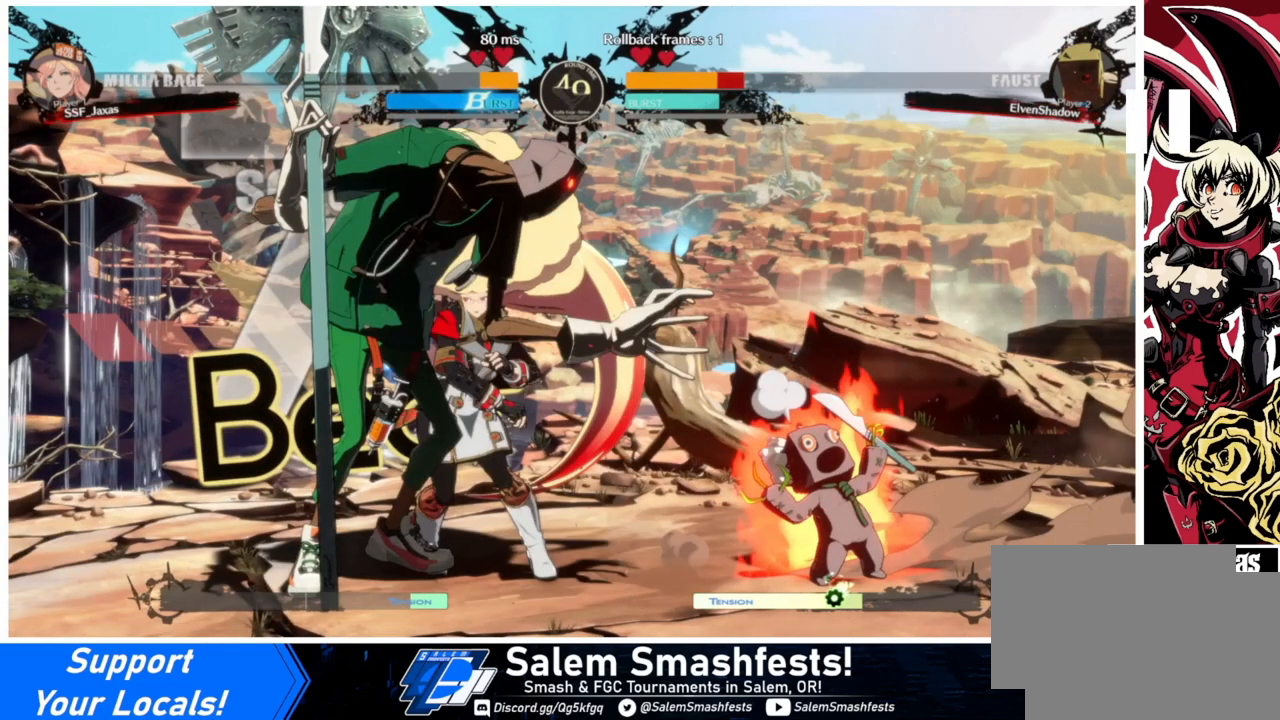
{"buttons": ["TRIANGLE"], "events": []}
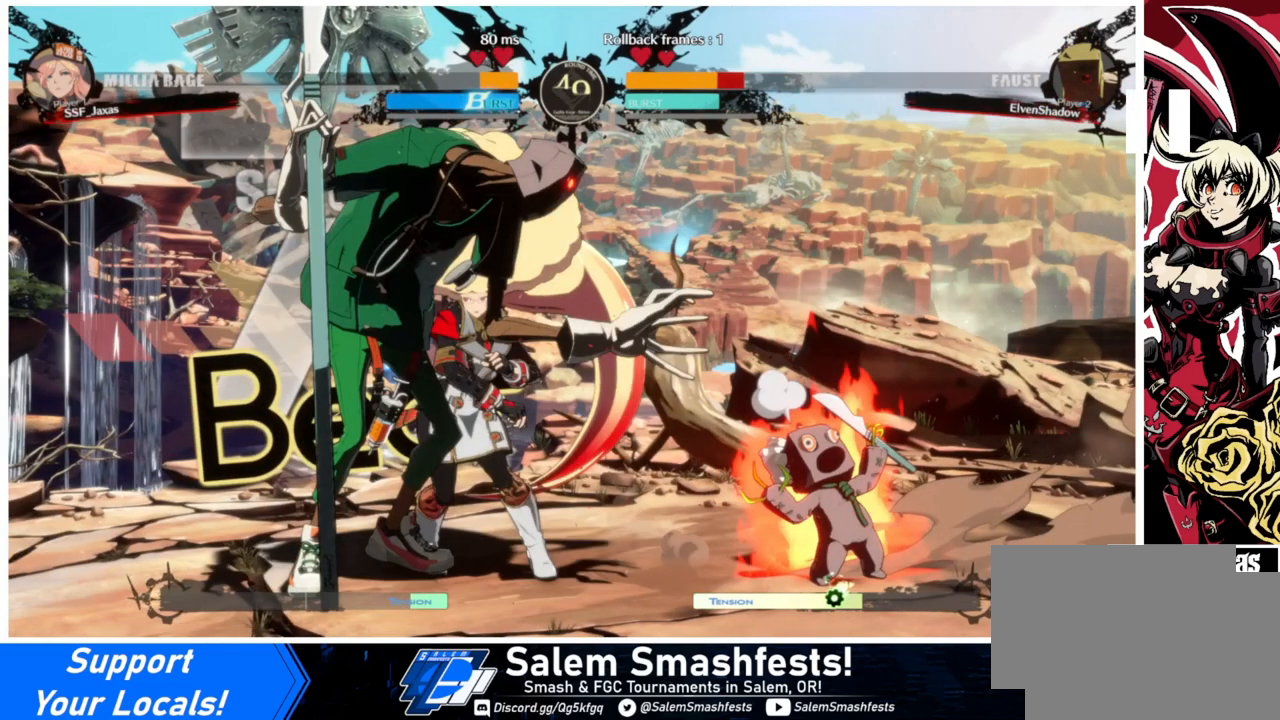
{"buttons": ["TRIANGLE"], "events": []}
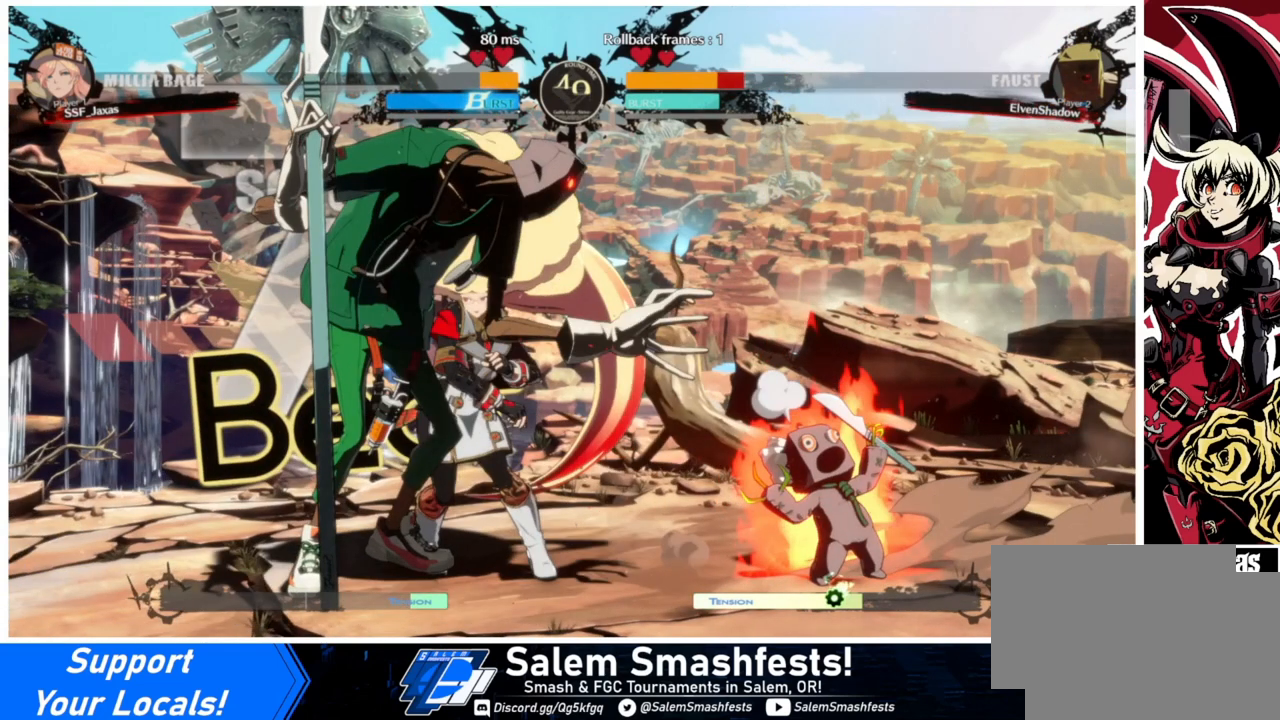
{"buttons": ["TRIANGLE"], "events": []}
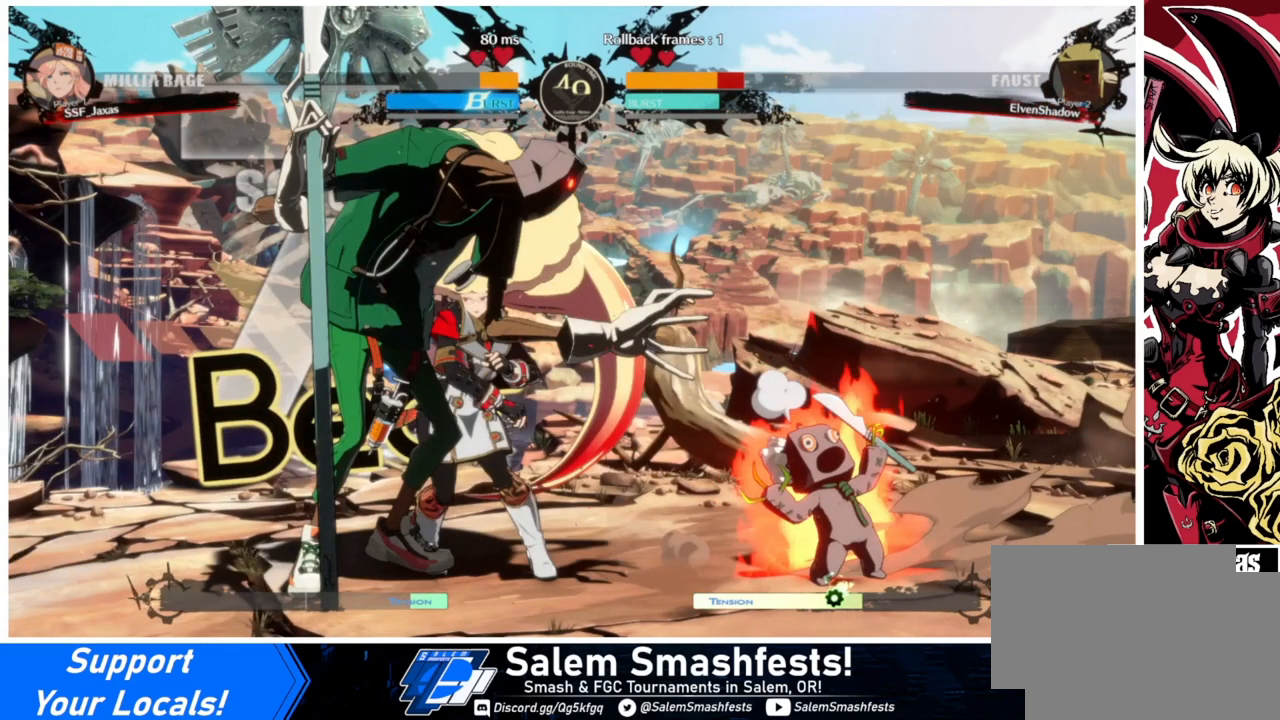
{"buttons": [], "events": [[167, "TRIANGLE", "up"]]}